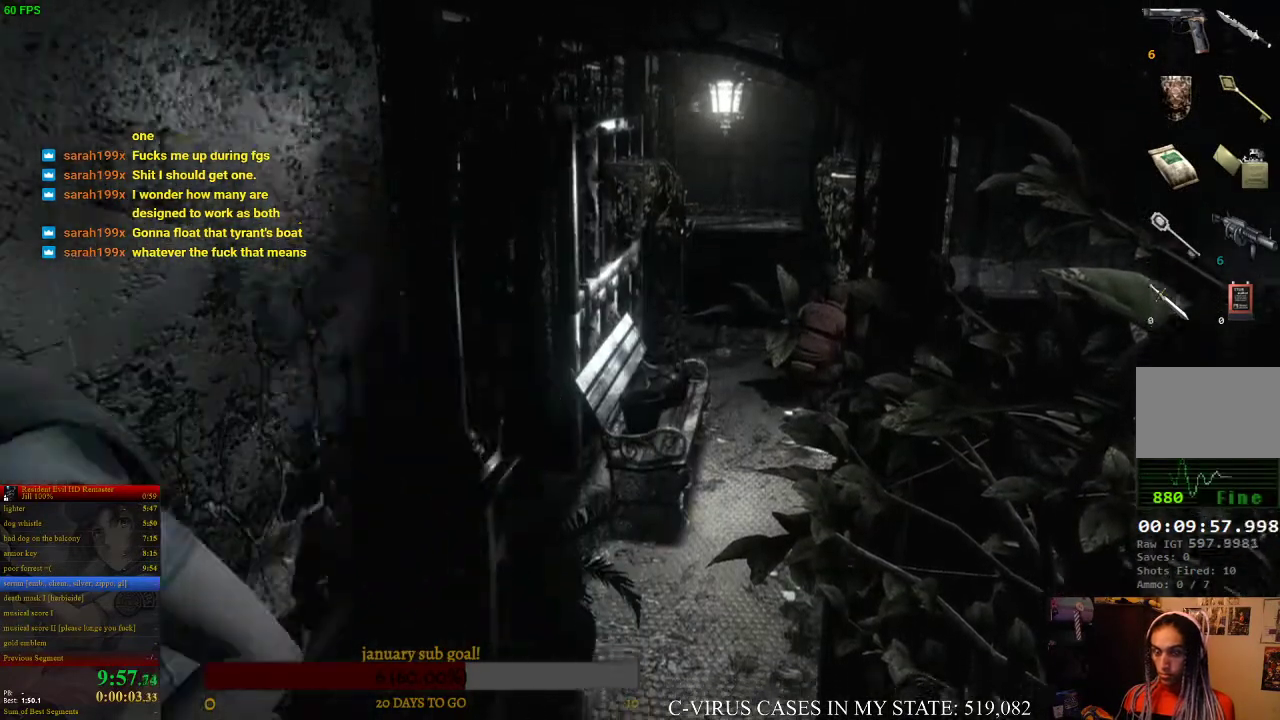
Gameplay with a controller (PlayStation layout); each line is a JSON object with the inputs held at the frame after it. "events" lists button and stick changes between this image and that frame as [ms after this image, input, new state], when the widget could be followed in between. Not read: L3 R3.
{"buttons": ["CIRCLE", "DPAD_UP"], "left_stick": "center", "right_stick": "center"}
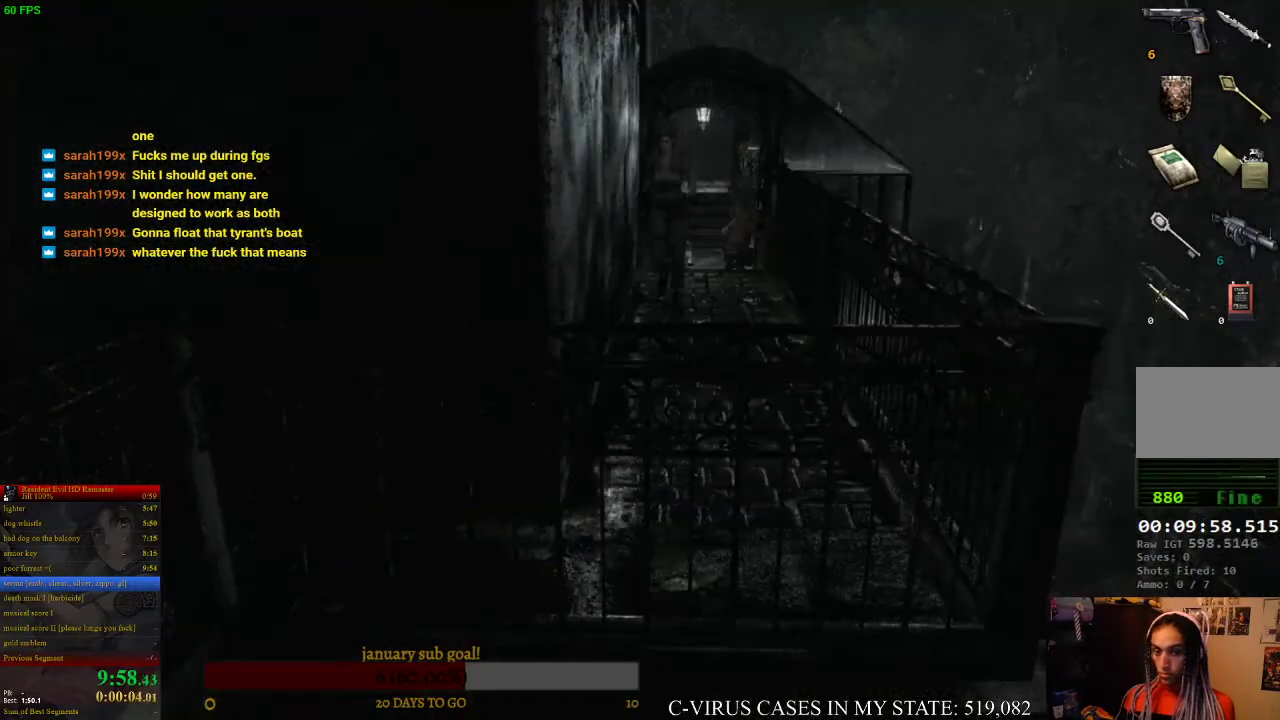
{"buttons": ["CIRCLE", "DPAD_UP", "DPAD_LEFT"], "left_stick": "center", "right_stick": "center", "events": [[500, "DPAD_LEFT", "down"]]}
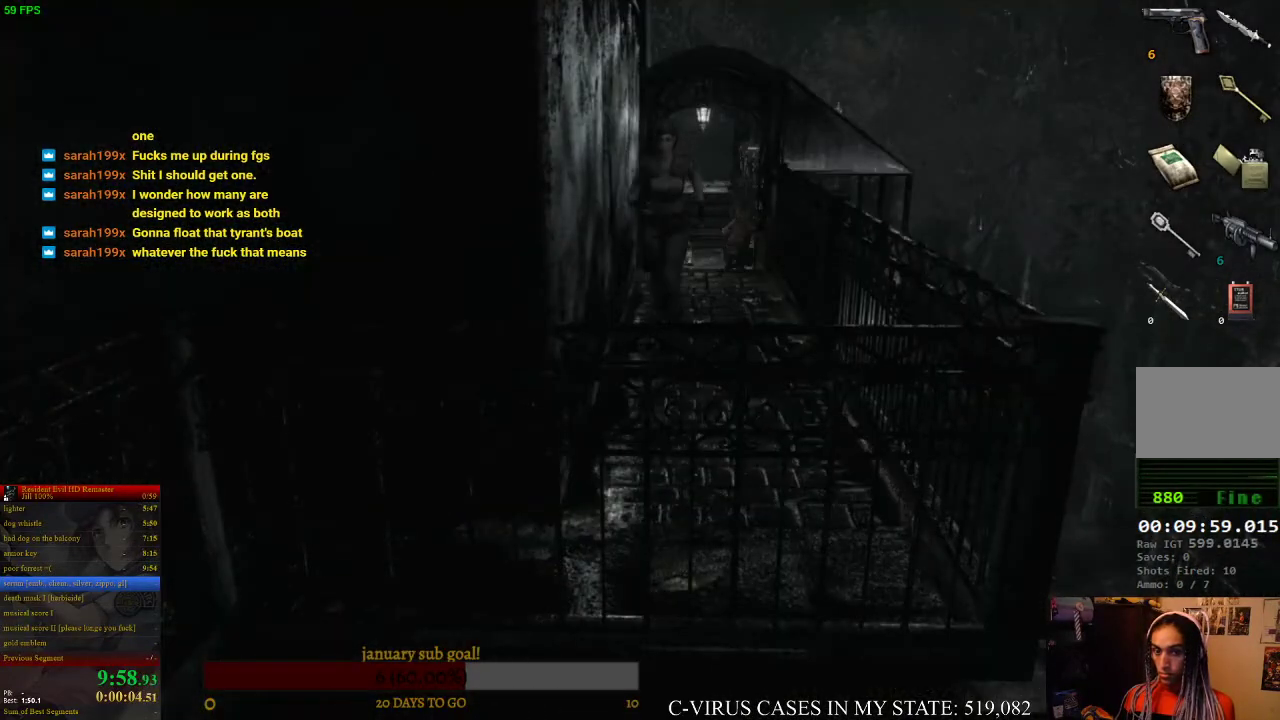
{"buttons": ["CIRCLE", "DPAD_UP"], "left_stick": "center", "right_stick": "center", "events": [[100, "DPAD_LEFT", "up"]]}
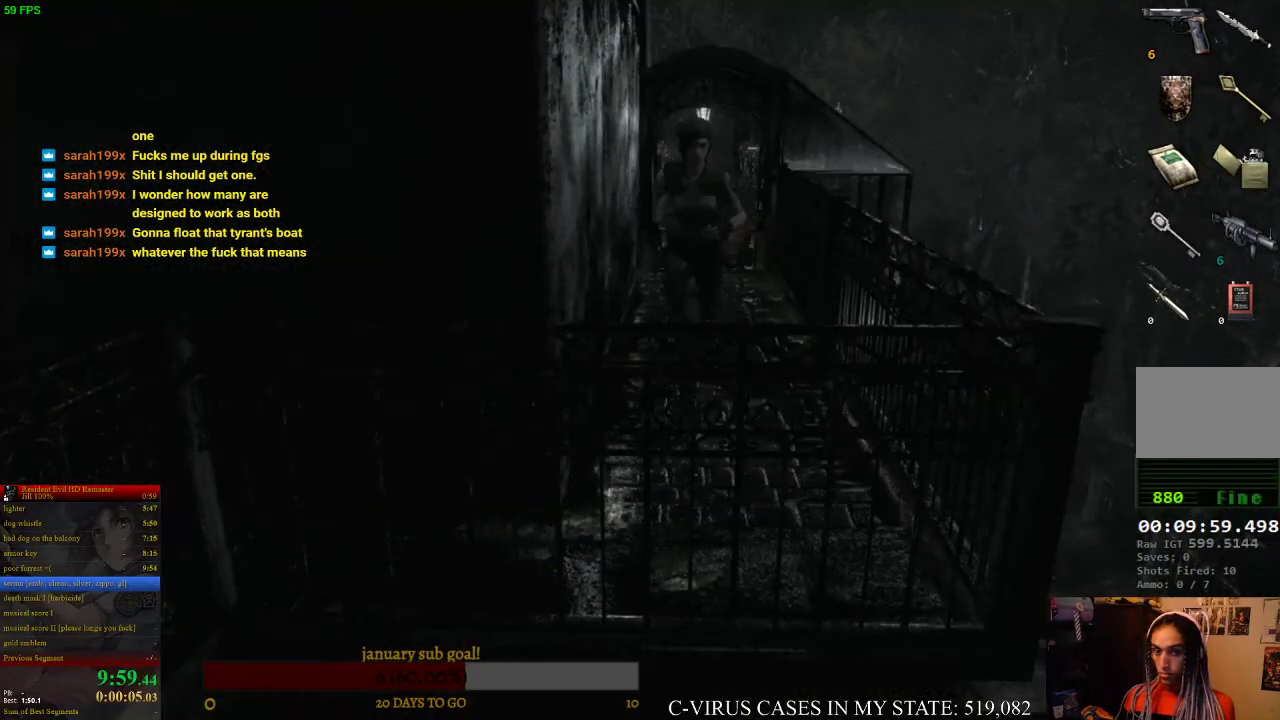
{"buttons": ["CIRCLE", "DPAD_UP", "DPAD_RIGHT"], "left_stick": "center", "right_stick": "center", "events": [[467, "DPAD_RIGHT", "down"]]}
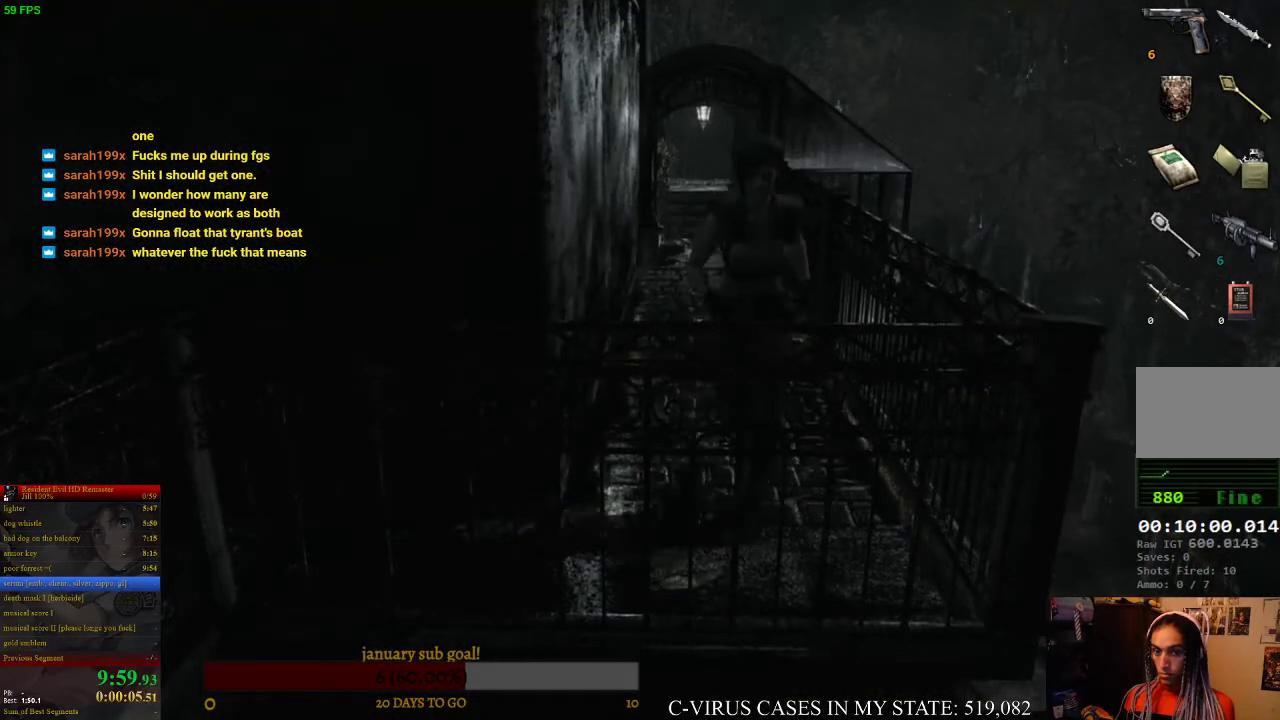
{"buttons": ["CROSS", "CIRCLE", "DPAD_UP"], "left_stick": "center", "right_stick": "center", "events": [[233, "CROSS", "down"], [467, "DPAD_RIGHT", "up"]]}
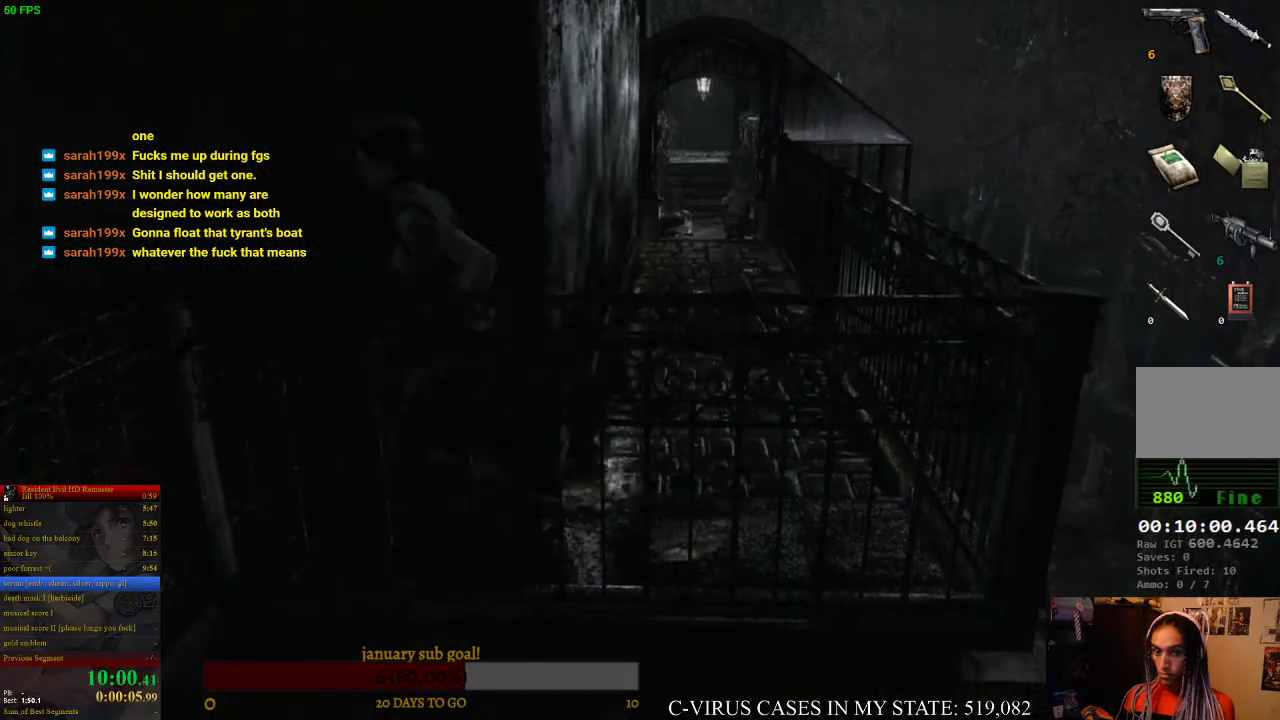
{"buttons": ["CROSS", "CIRCLE", "DPAD_UP"], "left_stick": "center", "right_stick": "center"}
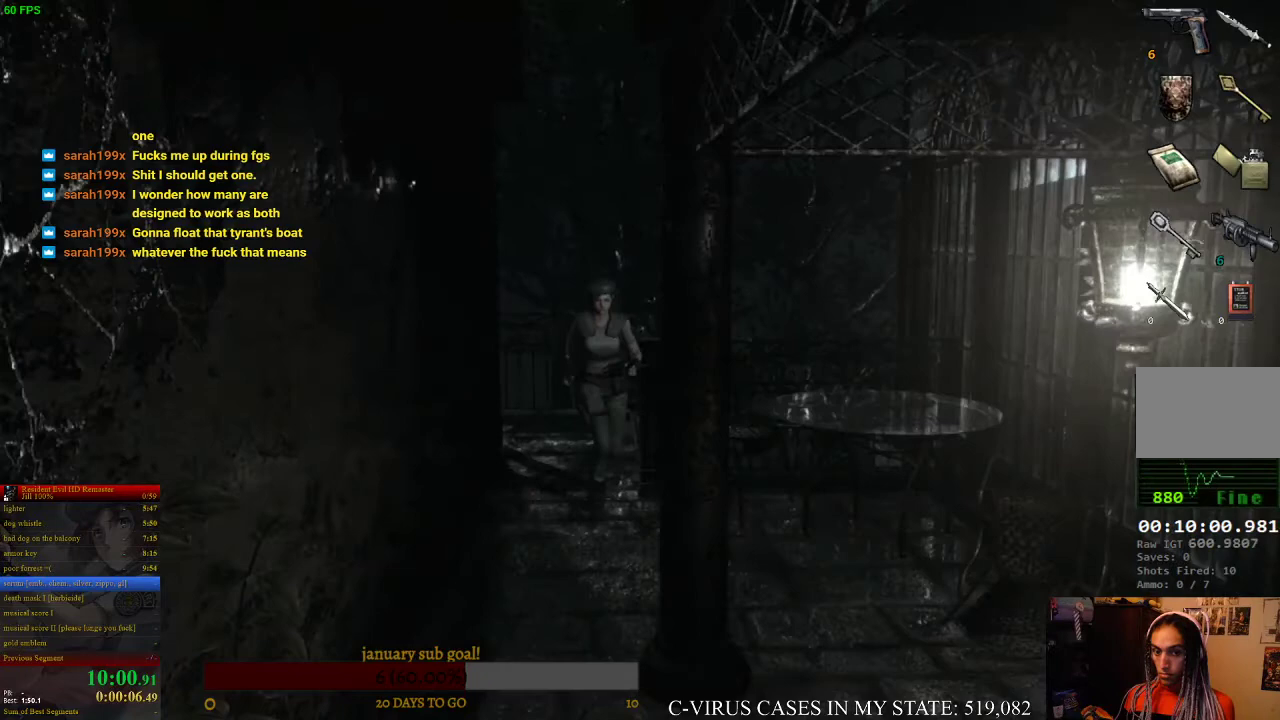
{"buttons": ["CIRCLE", "DPAD_UP"], "left_stick": "center", "right_stick": "center", "events": [[133, "CROSS", "up"], [167, "DPAD_LEFT", "down"], [367, "DPAD_LEFT", "up"]]}
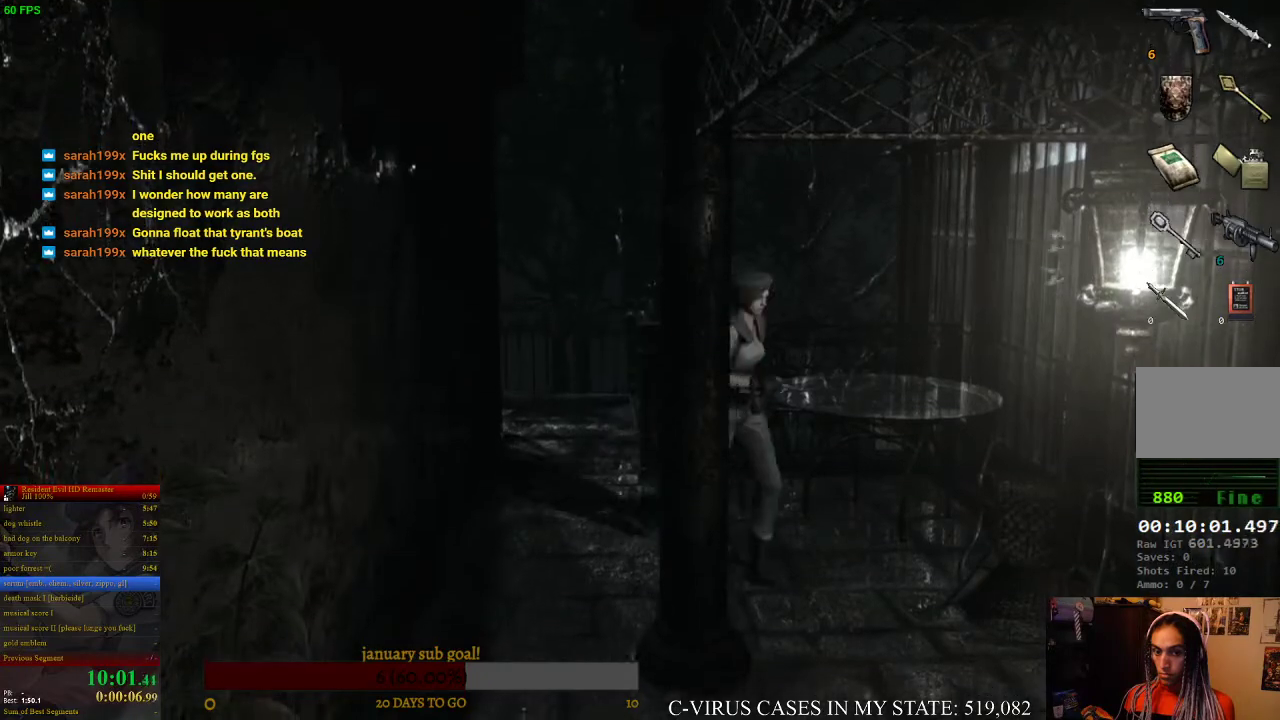
{"buttons": ["CROSS", "CIRCLE", "DPAD_UP"], "left_stick": "center", "right_stick": "center", "events": [[200, "DPAD_RIGHT", "down"], [333, "DPAD_RIGHT", "up"], [400, "CROSS", "down"]]}
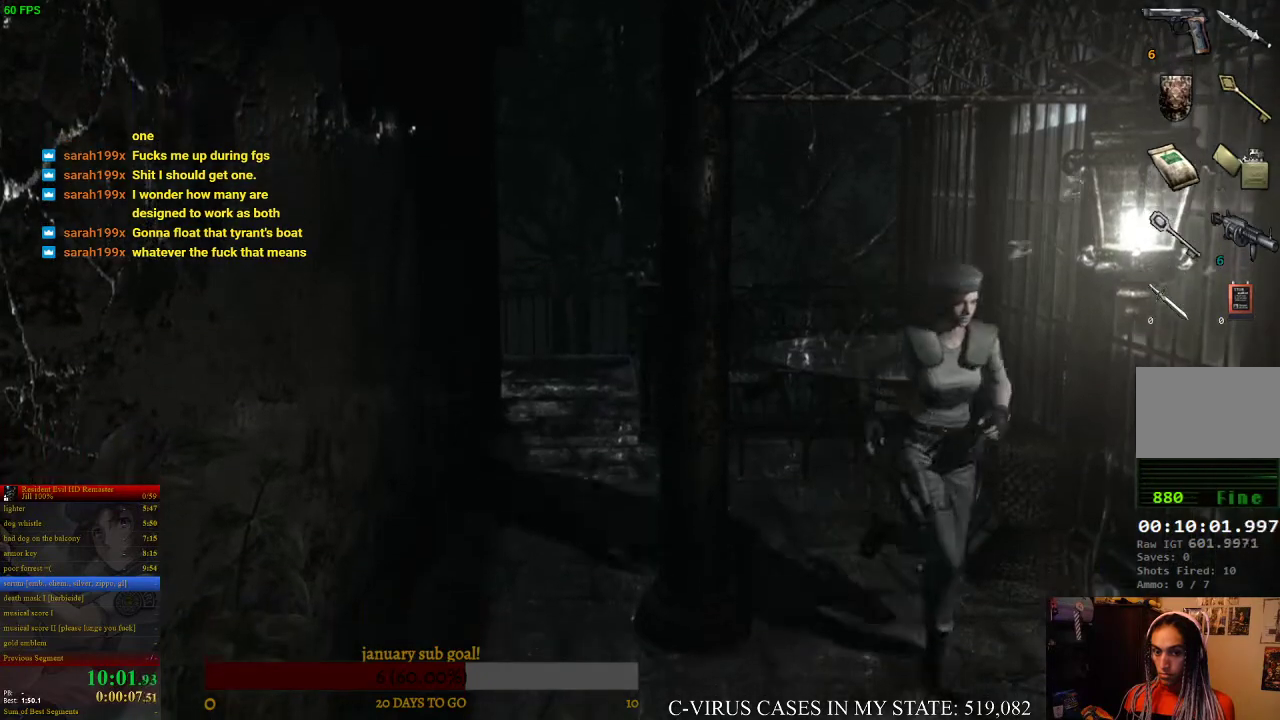
{"buttons": ["CROSS", "CIRCLE", "DPAD_UP"], "left_stick": "center", "right_stick": "center", "events": [[167, "DPAD_LEFT", "down"], [300, "DPAD_LEFT", "up"]]}
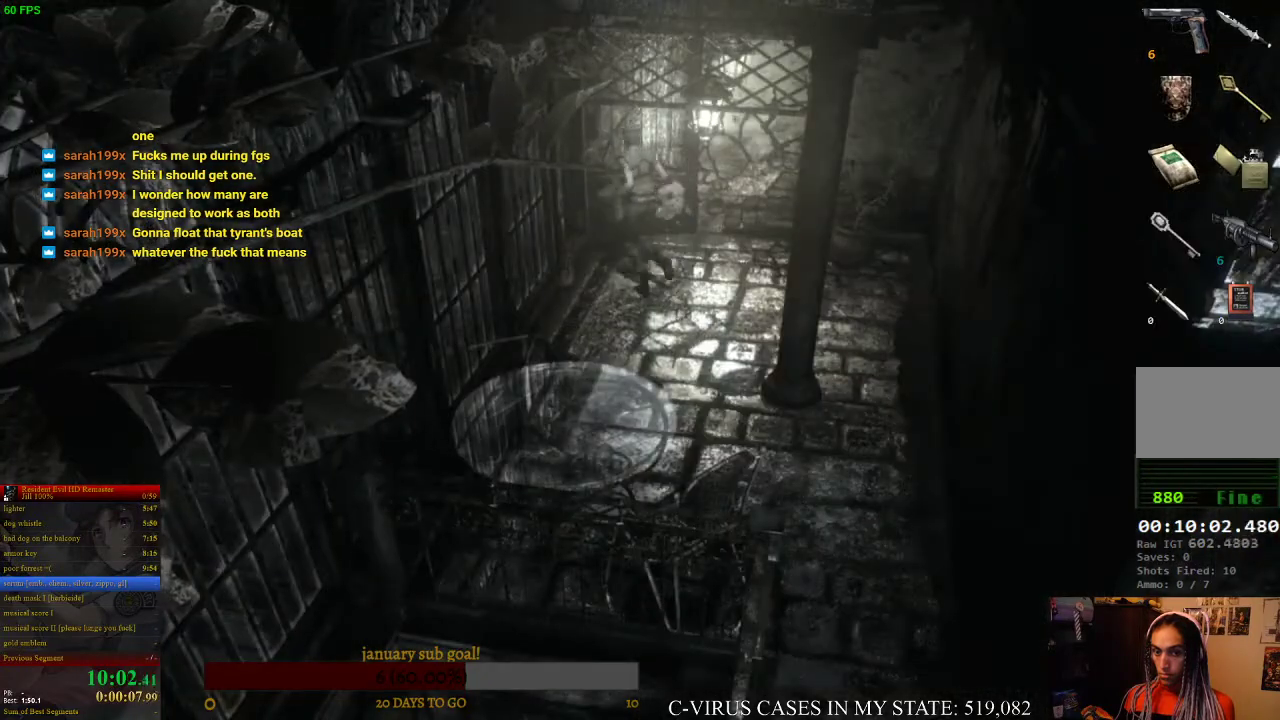
{"buttons": ["CROSS", "CIRCLE", "DPAD_UP", "DPAD_LEFT"], "left_stick": "center", "right_stick": "center", "events": [[100, "DPAD_LEFT", "down"]]}
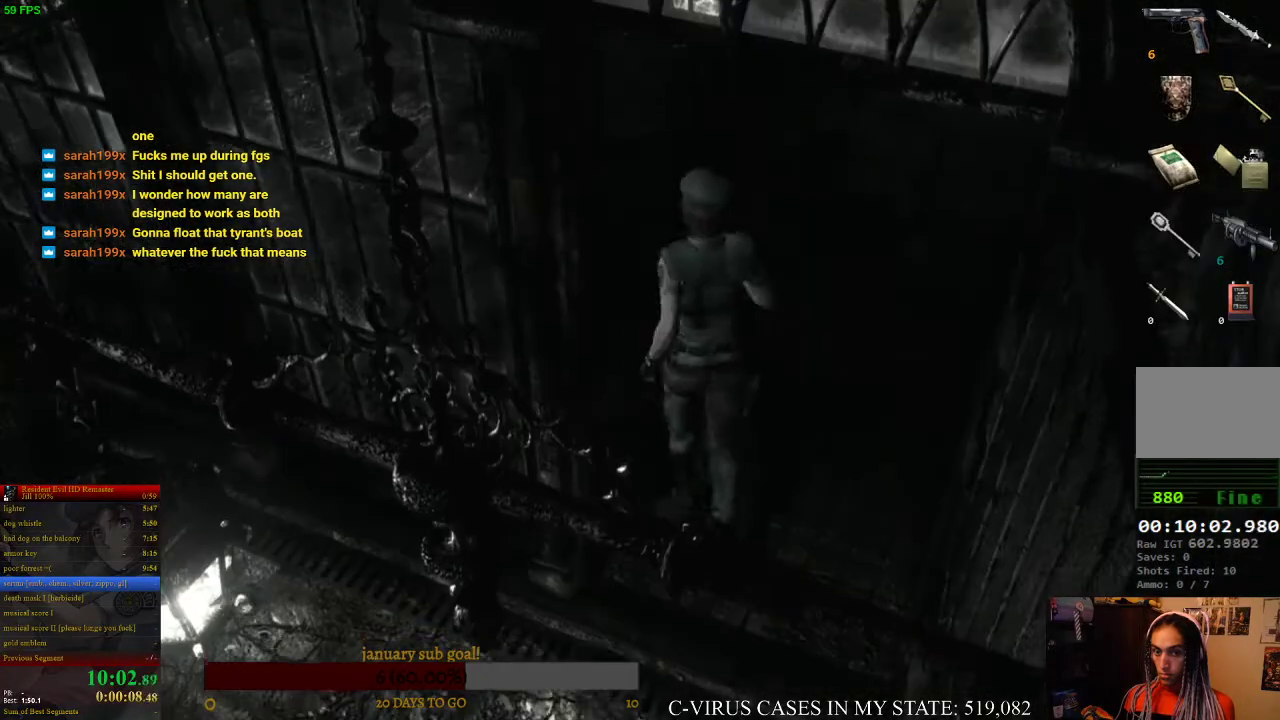
{"buttons": ["CROSS", "CIRCLE", "DPAD_UP"], "left_stick": "center", "right_stick": "center", "events": [[200, "DPAD_LEFT", "up"]]}
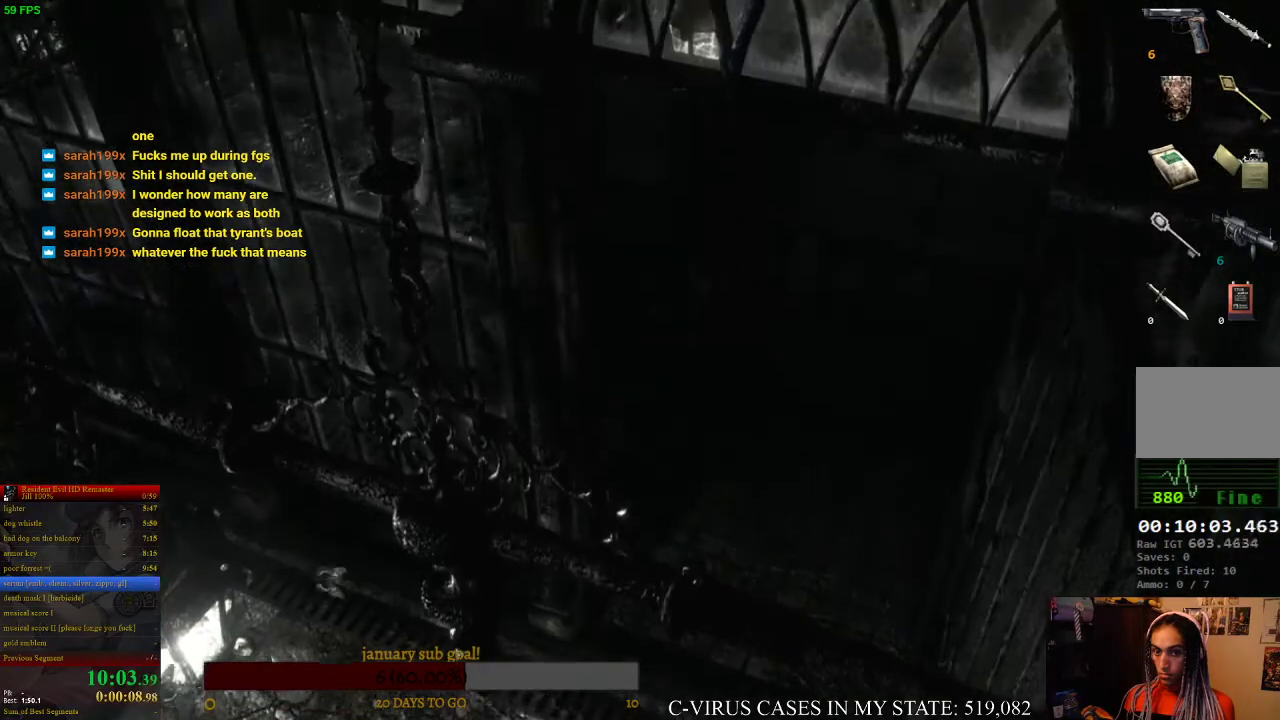
{"buttons": ["CROSS", "CIRCLE", "DPAD_UP"], "left_stick": "center", "right_stick": "center", "events": [[400, "DPAD_LEFT", "down"], [467, "DPAD_LEFT", "up"]]}
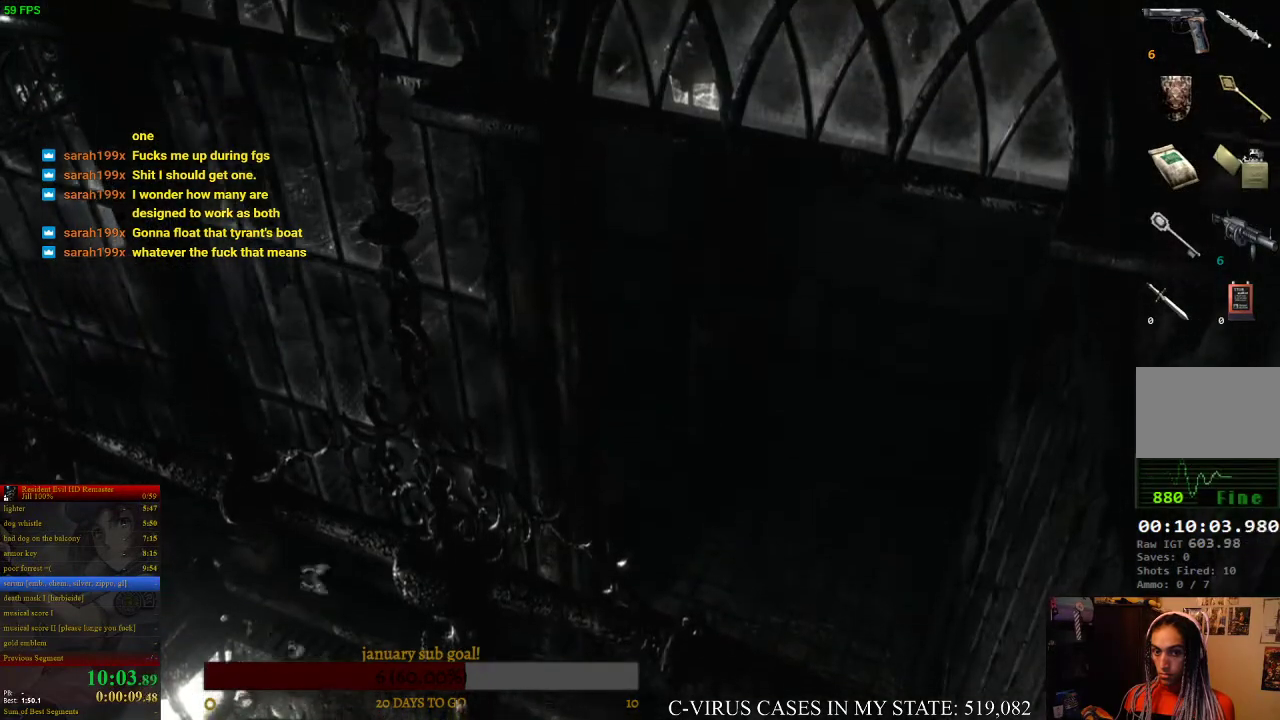
{"buttons": ["CROSS", "CIRCLE", "DPAD_UP", "DPAD_RIGHT"], "left_stick": "center", "right_stick": "center", "events": [[433, "DPAD_RIGHT", "down"]]}
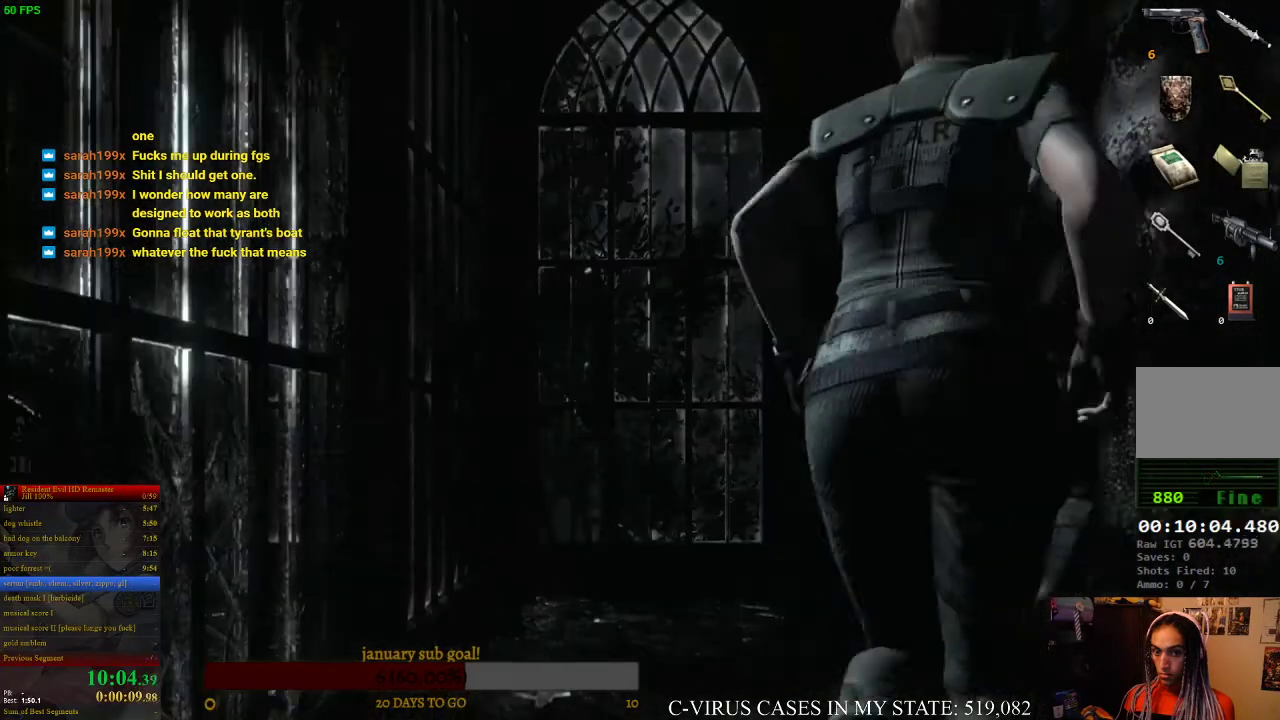
{"buttons": ["CROSS", "CIRCLE", "DPAD_UP"], "left_stick": "center", "right_stick": "center", "events": [[167, "DPAD_RIGHT", "up"]]}
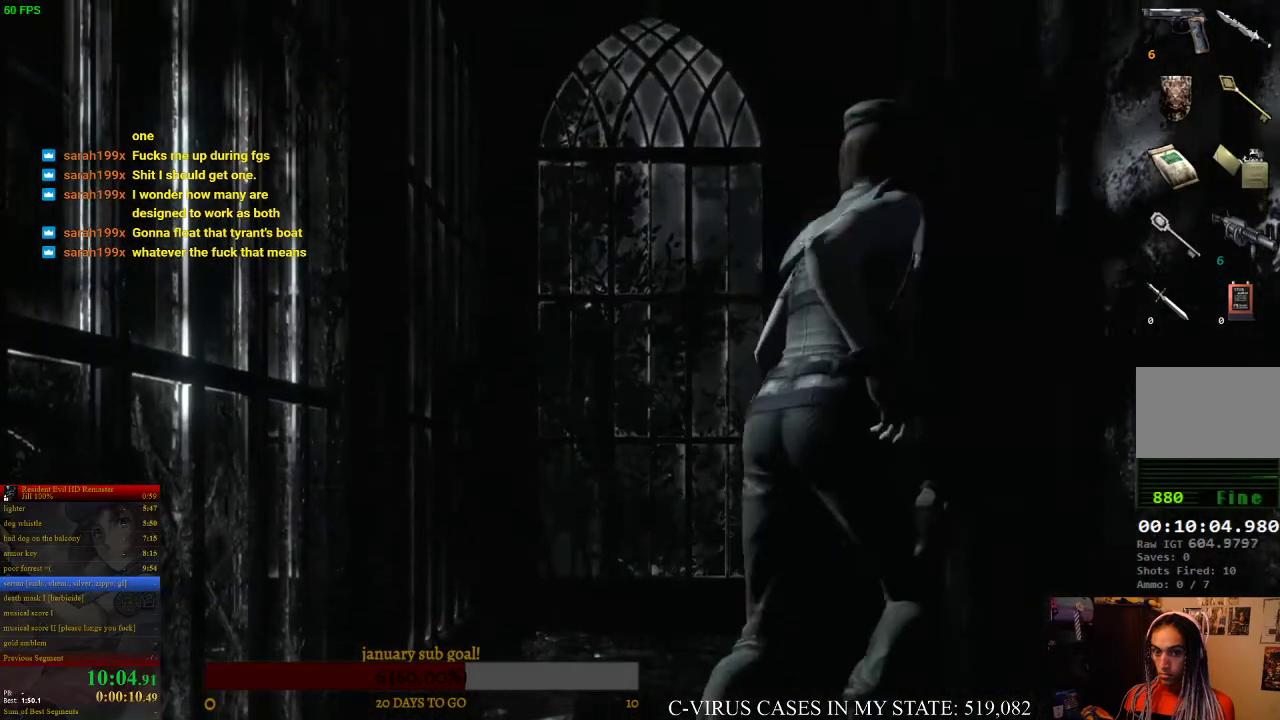
{"buttons": ["CROSS", "CIRCLE", "DPAD_UP", "DPAD_RIGHT"], "left_stick": "center", "right_stick": "center", "events": [[200, "DPAD_LEFT", "down"], [367, "DPAD_LEFT", "up"], [433, "DPAD_RIGHT", "down"]]}
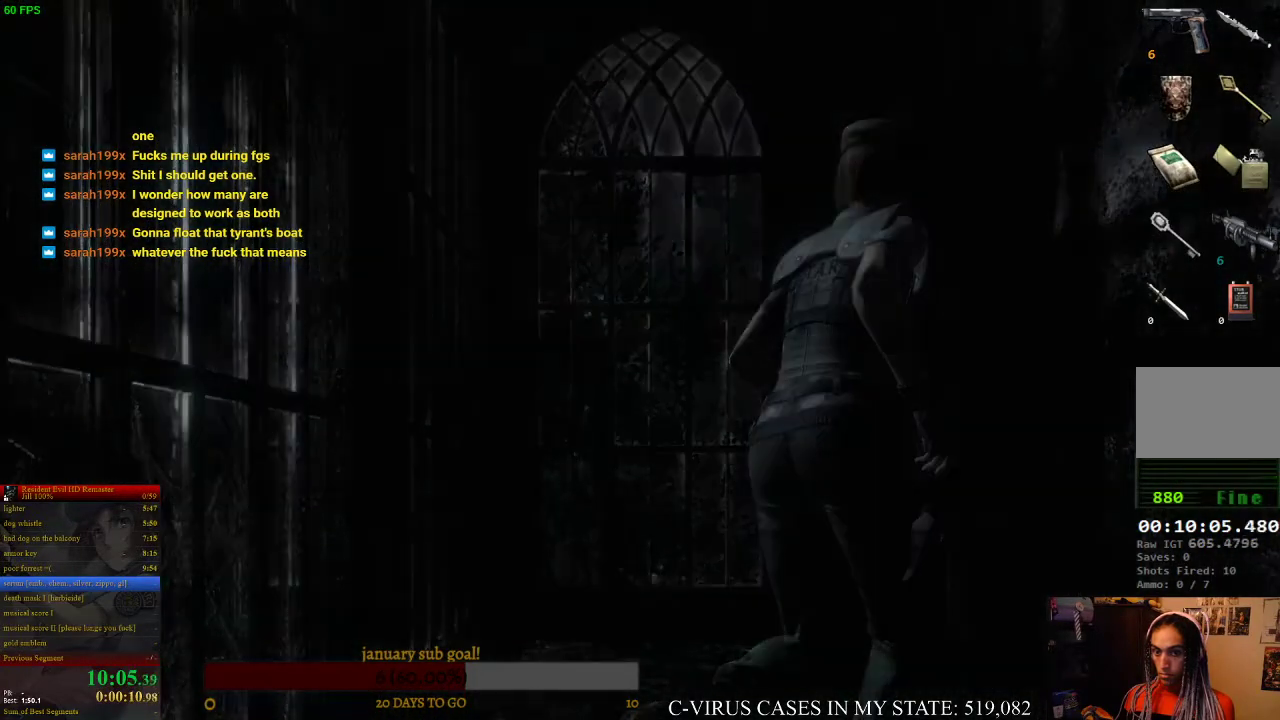
{"buttons": [], "left_stick": "center", "right_stick": "center", "events": [[33, "DPAD_RIGHT", "up"], [100, "DPAD_LEFT", "down"], [167, "DPAD_LEFT", "up"], [233, "DPAD_UP", "up"], [267, "CIRCLE", "up"], [267, "CROSS", "up"]]}